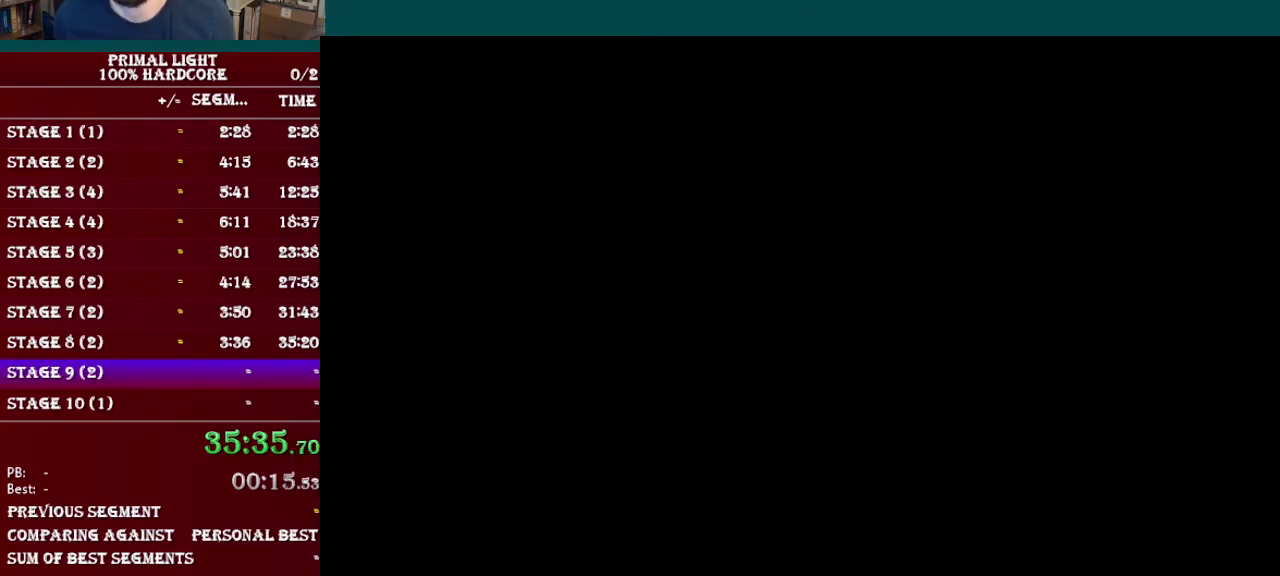
Gameplay with a controller (Nintendo layout); each line is a JSON object with the inputs held at the frame after it. "events" lists button and stick changes between this image and that frame as [ms after this image, input, new state], when the widget could be followed in between. Not read: L3 R3.
{"buttons": ["DPAD_RIGHT"], "events": [[150, "DPAD_RIGHT", "down"]]}
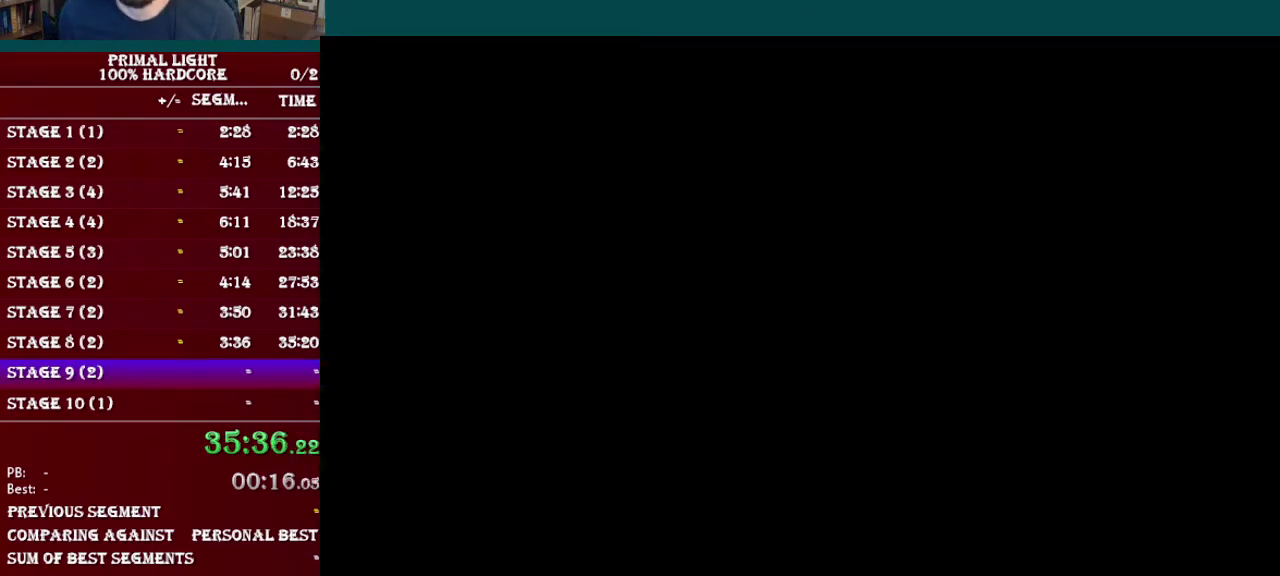
{"buttons": ["DPAD_RIGHT"], "events": []}
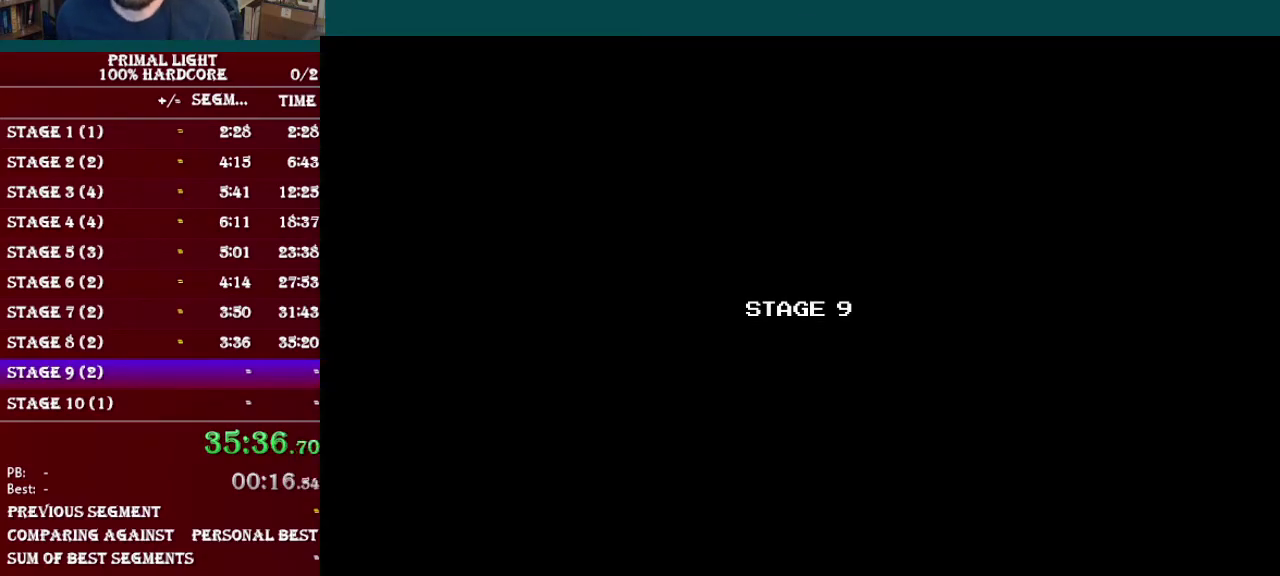
{"buttons": ["DPAD_RIGHT"], "events": []}
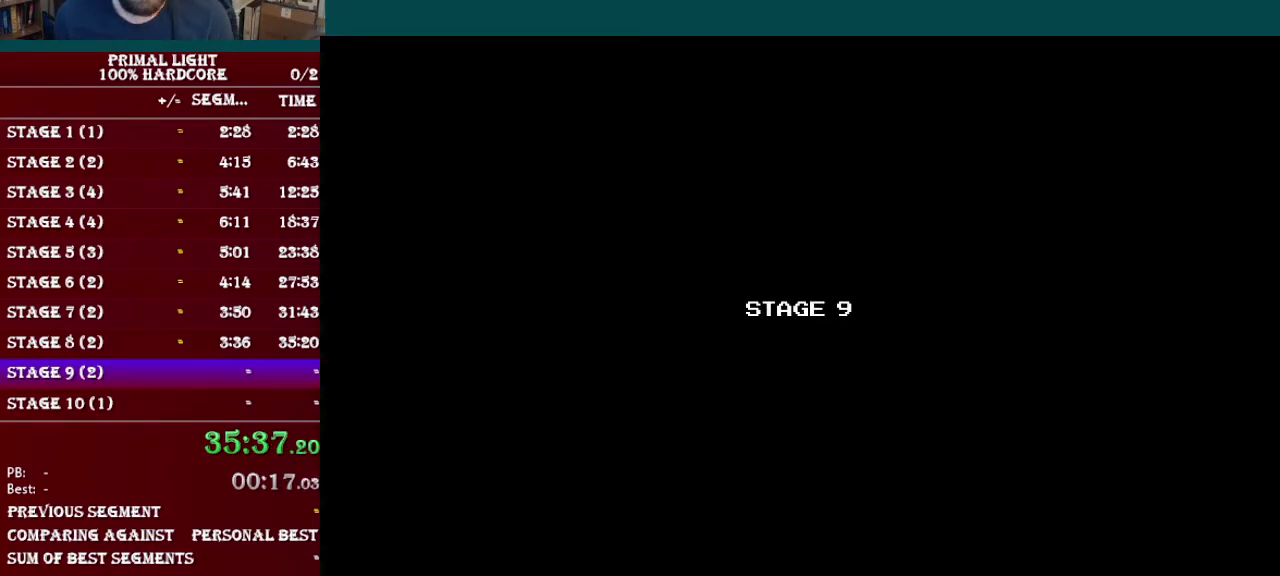
{"buttons": ["DPAD_RIGHT"], "events": []}
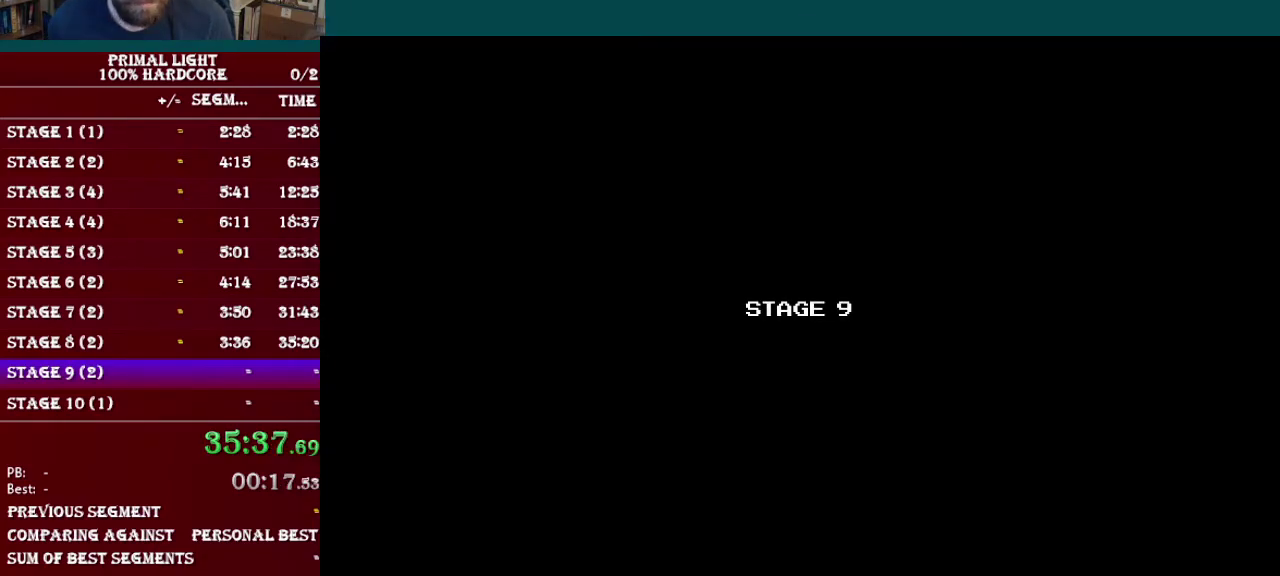
{"buttons": ["DPAD_RIGHT"], "events": []}
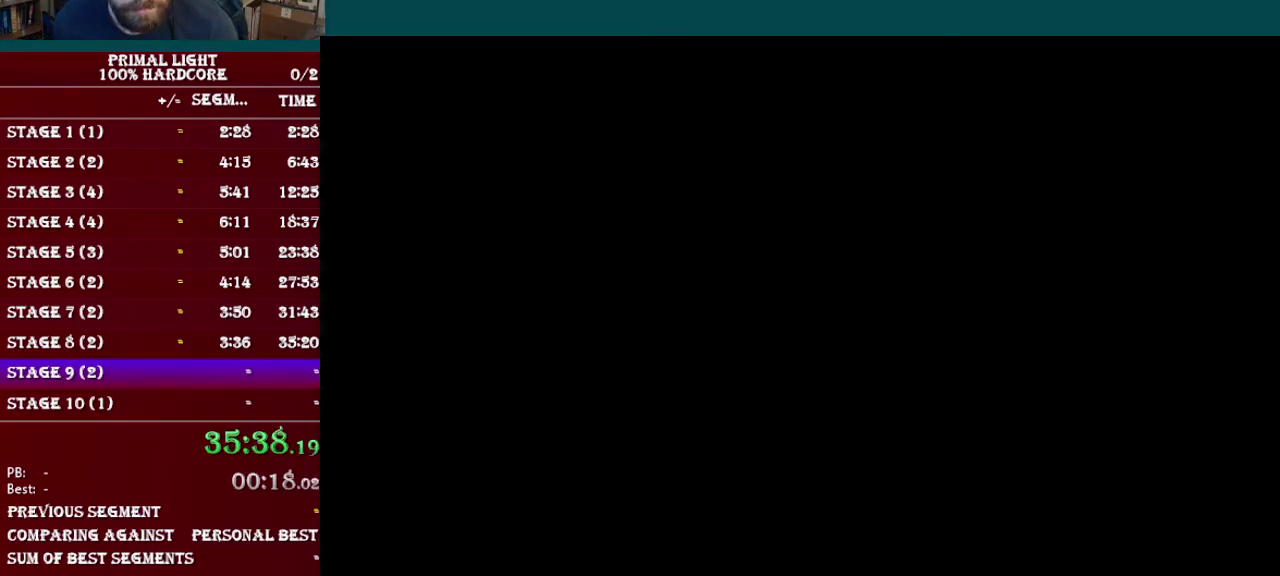
{"buttons": ["DPAD_RIGHT"], "events": []}
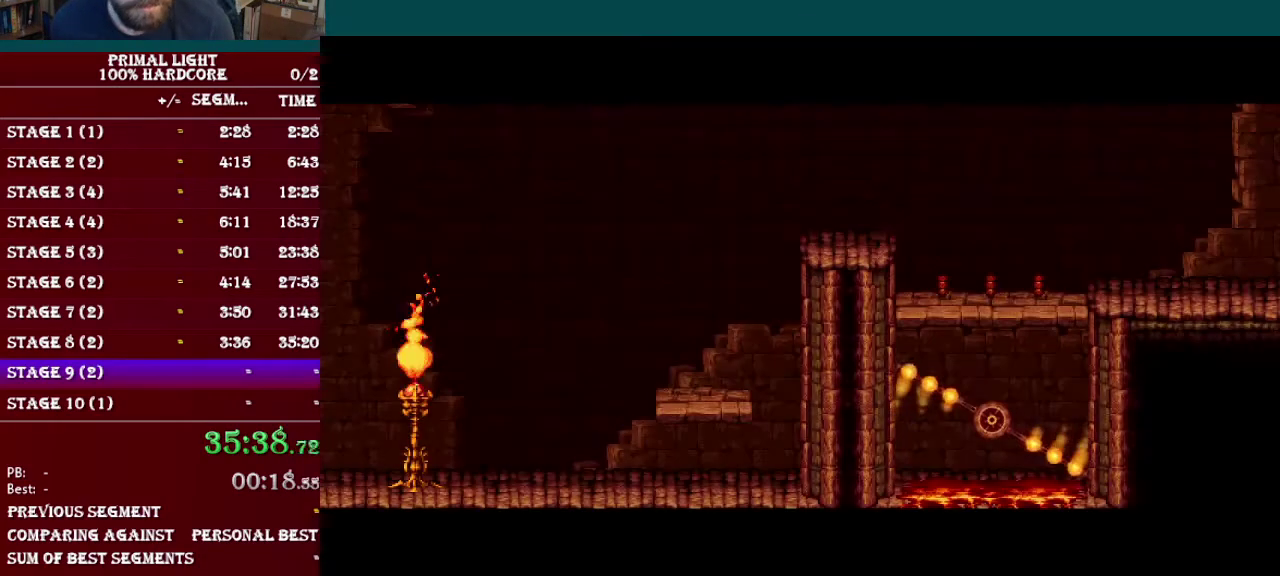
{"buttons": ["DPAD_RIGHT"], "events": []}
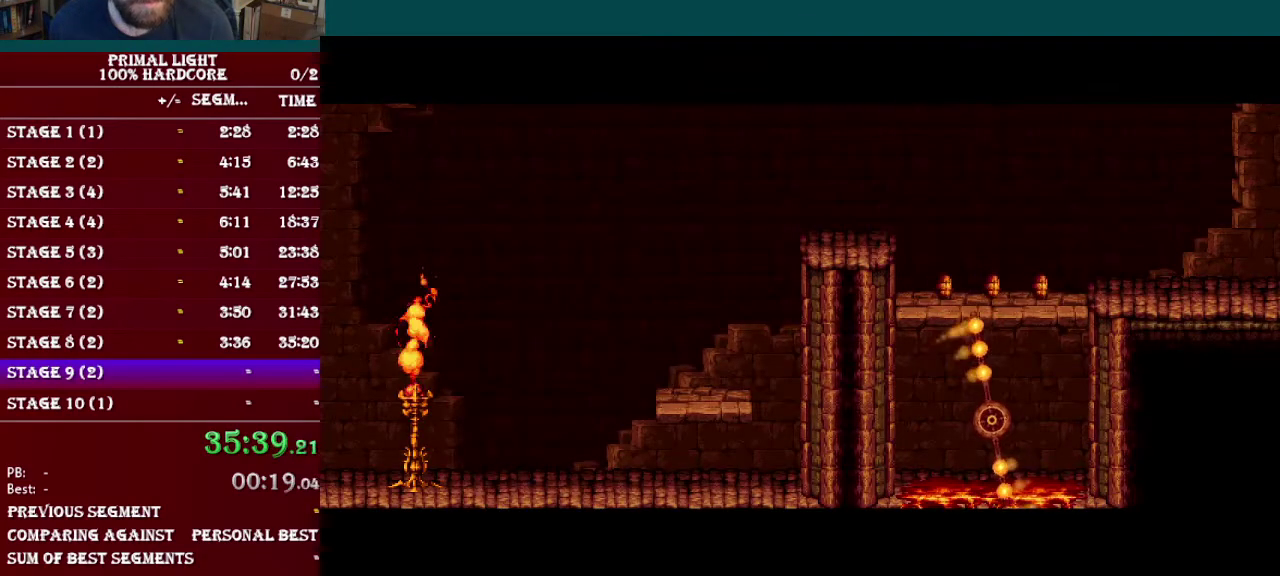
{"buttons": ["DPAD_RIGHT"], "events": []}
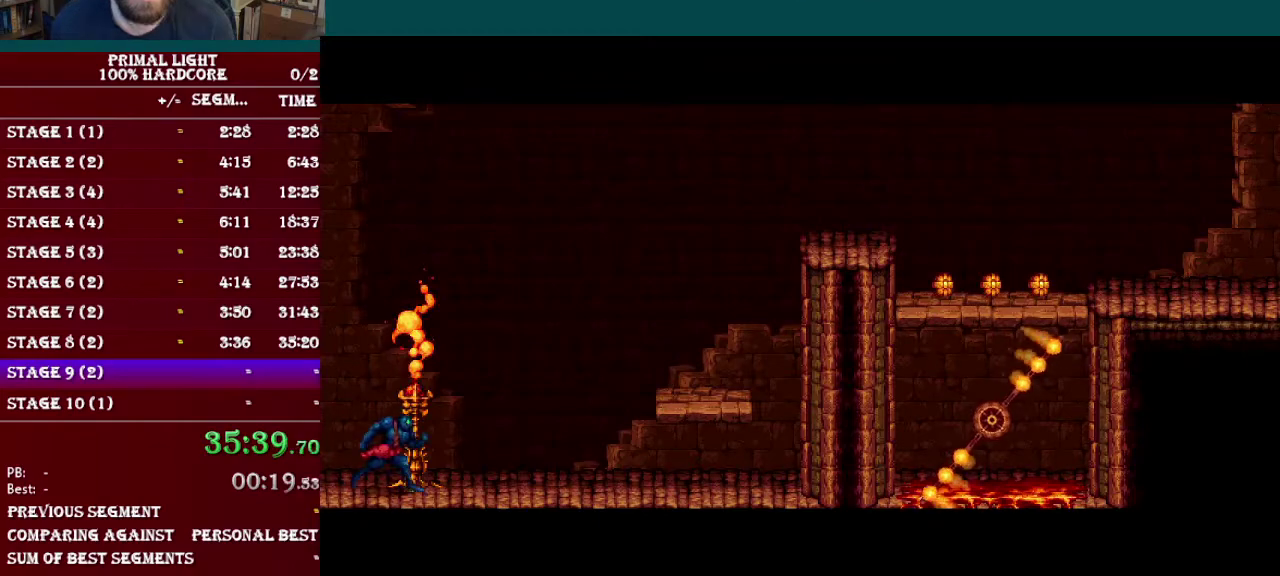
{"buttons": ["DPAD_RIGHT"], "events": []}
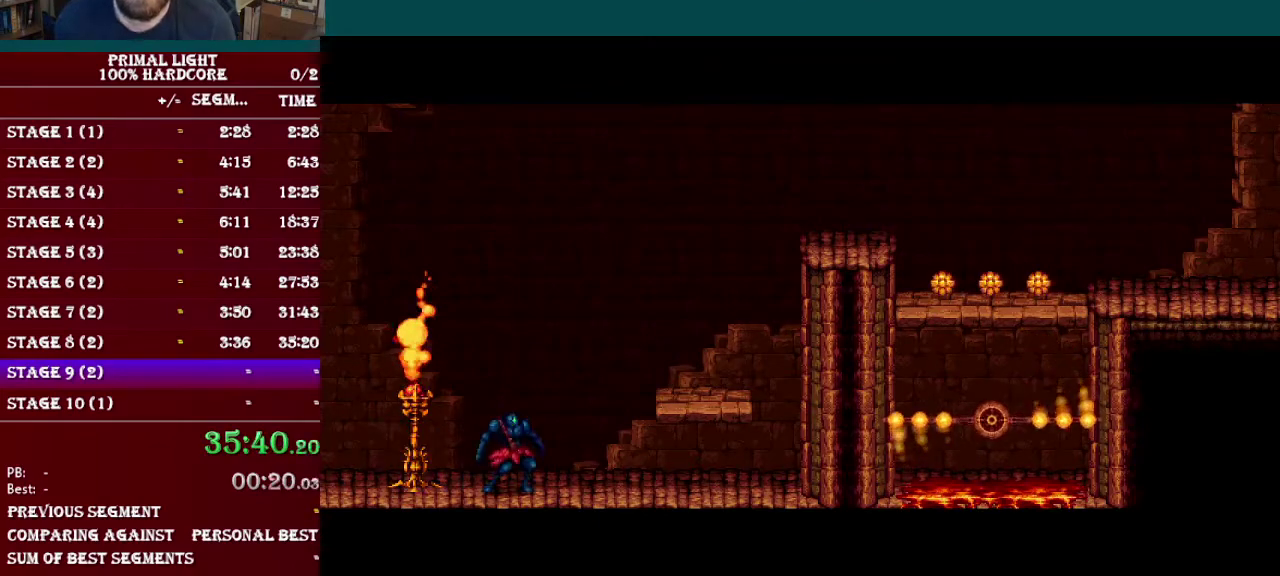
{"buttons": ["DPAD_RIGHT"], "events": []}
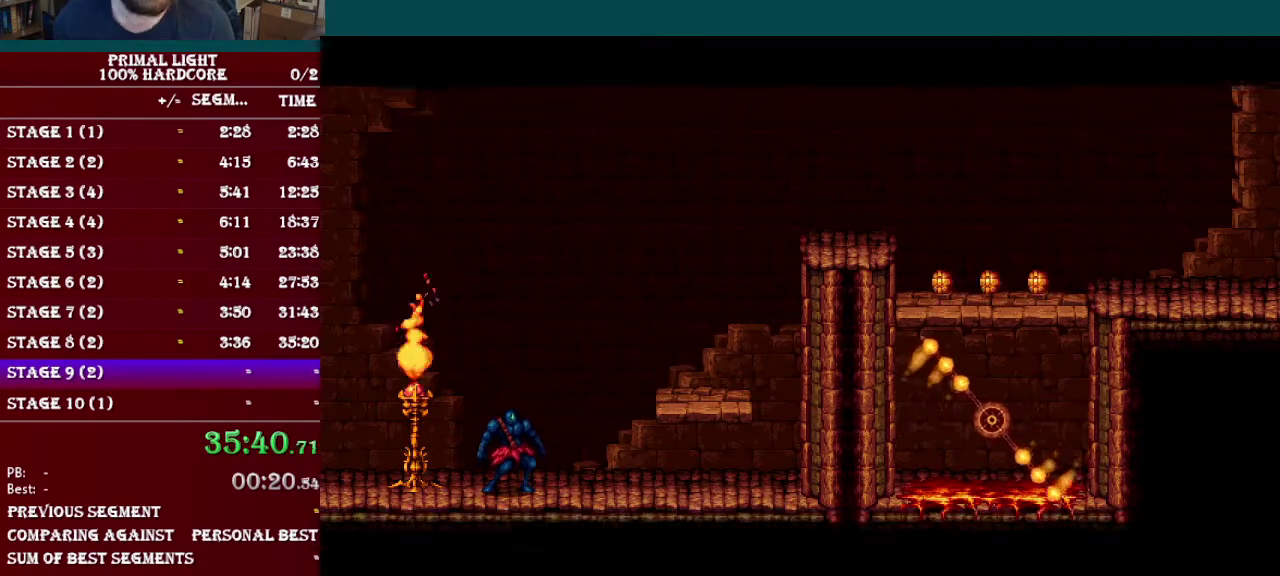
{"buttons": ["DPAD_RIGHT"], "events": []}
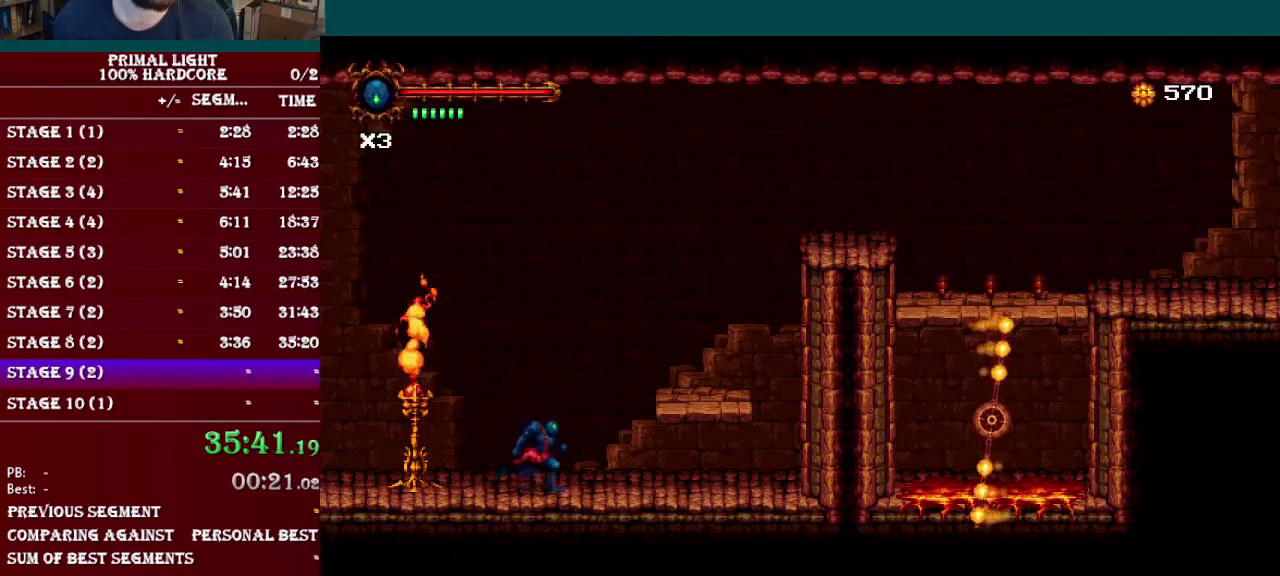
{"buttons": ["DPAD_RIGHT"], "events": [[16, "B", "down"], [283, "B", "up"]]}
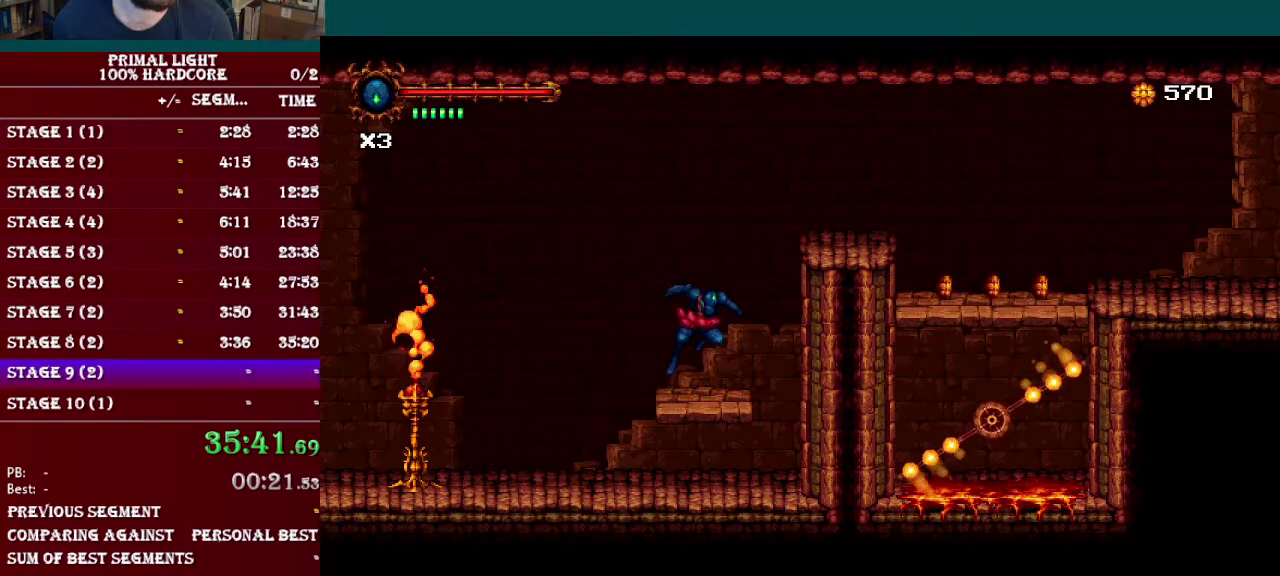
{"buttons": ["B", "DPAD_RIGHT"], "events": [[117, "DPAD_RIGHT", "up"], [200, "B", "down"], [350, "B", "up"], [417, "B", "down"], [417, "DPAD_RIGHT", "down"]]}
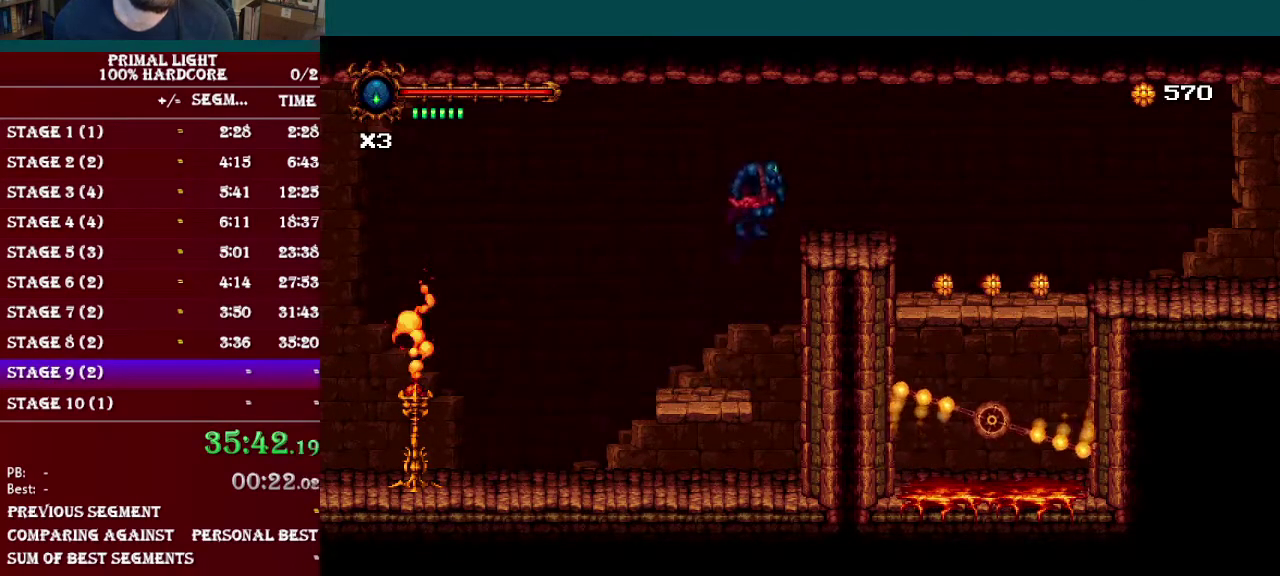
{"buttons": ["DPAD_RIGHT"], "events": [[233, "R1", "down"], [383, "R1", "up"], [417, "B", "up"]]}
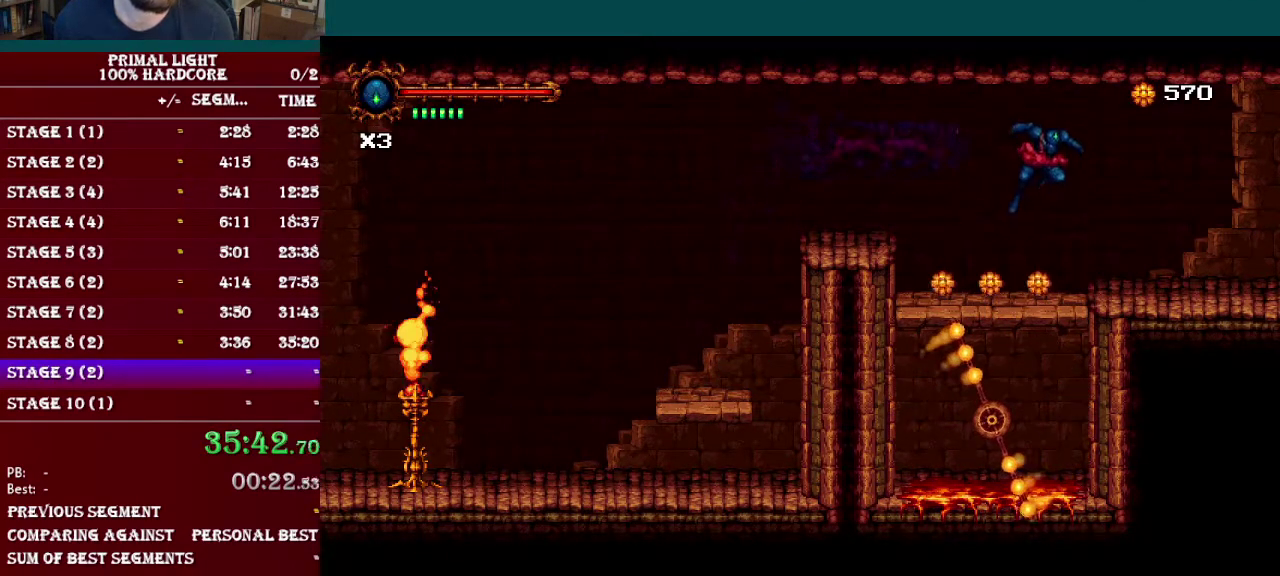
{"buttons": ["DPAD_DOWN", "DPAD_RIGHT"], "events": [[67, "DPAD_RIGHT", "up"], [200, "DPAD_DOWN", "down"], [200, "DPAD_RIGHT", "down"], [217, "L1", "down"], [434, "L1", "up"]]}
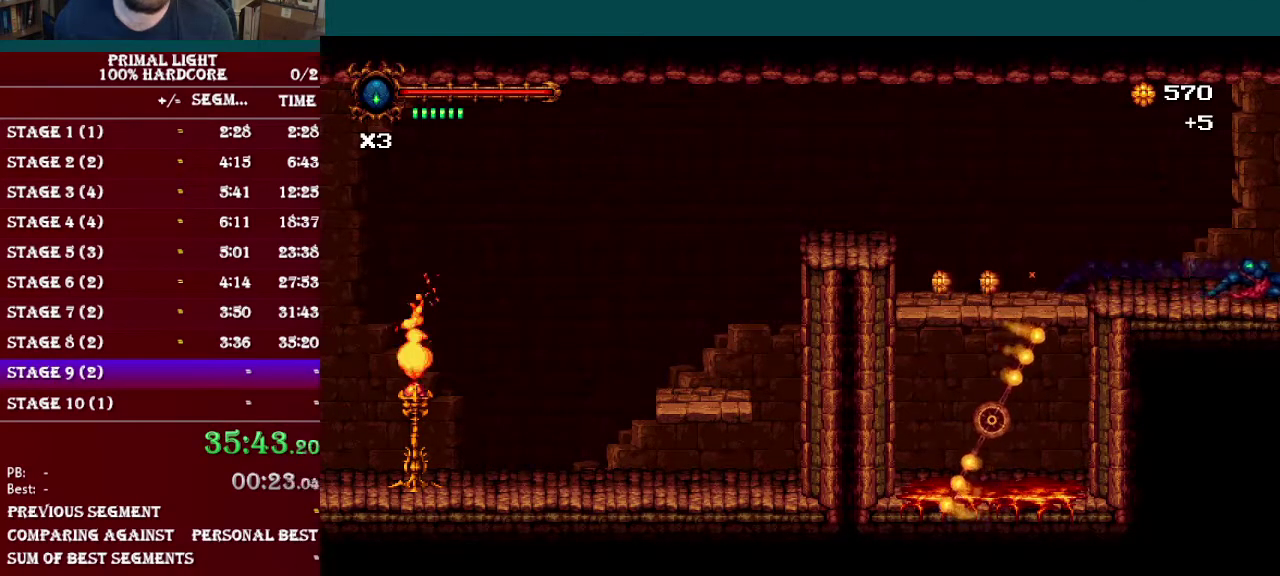
{"buttons": ["L1", "DPAD_RIGHT"], "events": [[33, "DPAD_DOWN", "up"], [250, "DPAD_DOWN", "down"], [367, "DPAD_DOWN", "up"], [367, "L1", "down"]]}